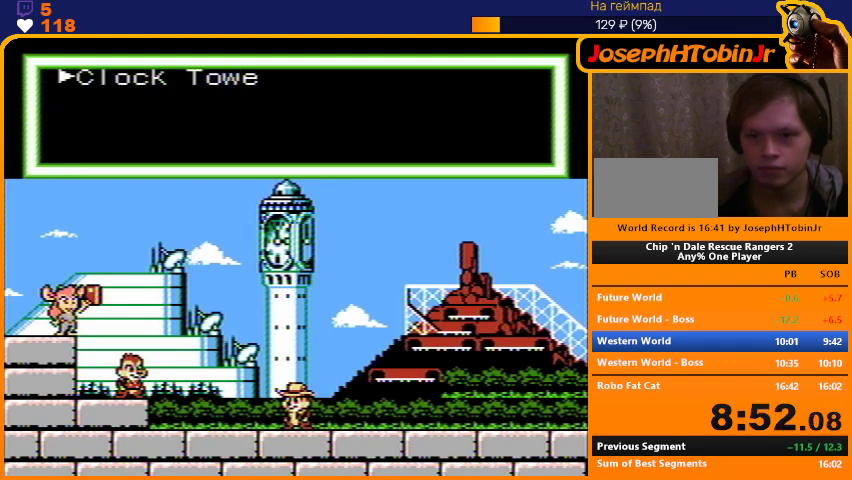
Gameplay with a controller (Nintendo layout); each line is a JSON object with the inputs held at the frame after it. "events" lists button and stick changes between this image and that frame as [ms after this image, input, new state], when the widget could be followed in between. Not read: DPAD_RIGHT L3 R3.
{"buttons": [], "events": []}
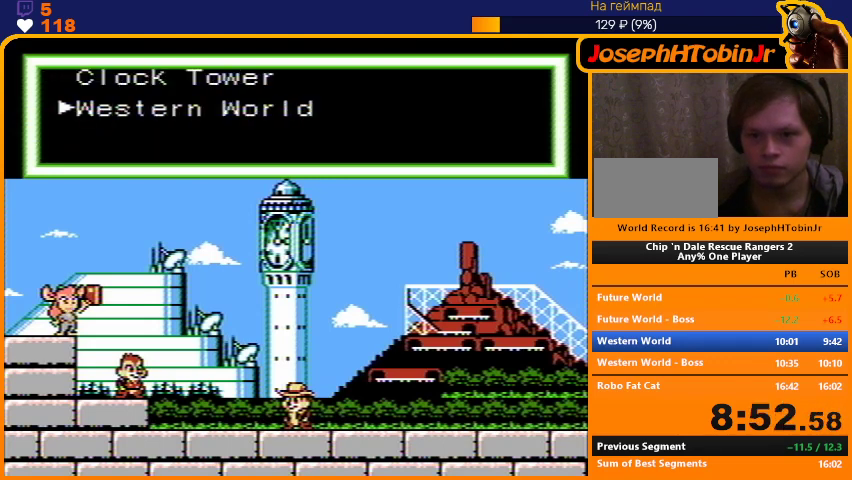
{"buttons": [], "events": [[67, "A", "down"], [167, "A", "up"], [233, "A", "down"], [300, "A", "up"], [367, "B", "down"], [467, "B", "up"]]}
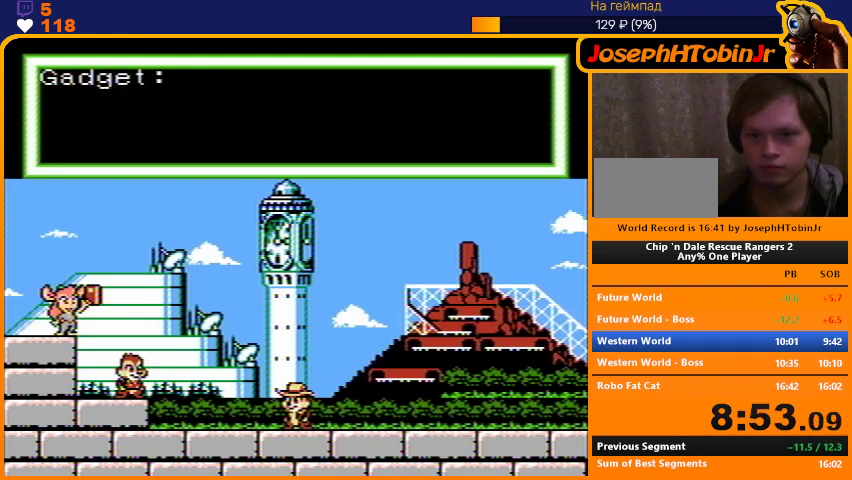
{"buttons": ["A"], "events": [[33, "B", "down"], [400, "B", "up"], [500, "A", "down"]]}
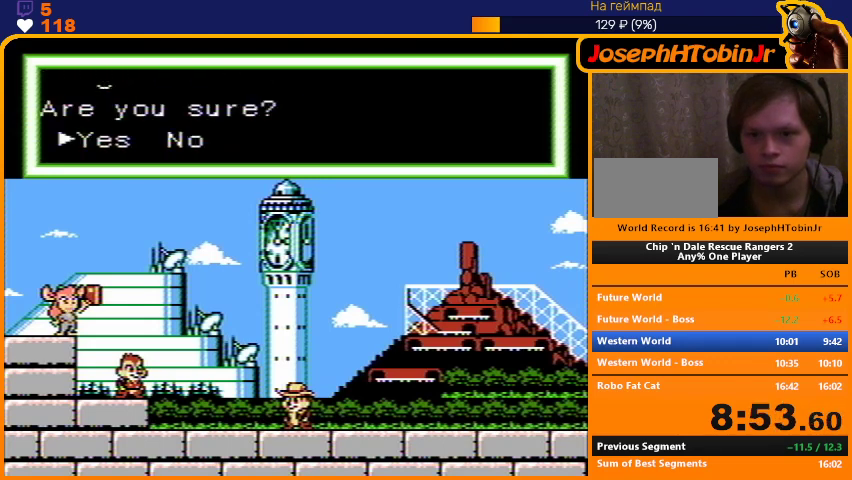
{"buttons": [], "events": [[100, "A", "up"], [133, "A", "down"], [233, "A", "up"], [267, "B", "down"], [400, "B", "up"], [433, "B", "down"], [500, "B", "up"]]}
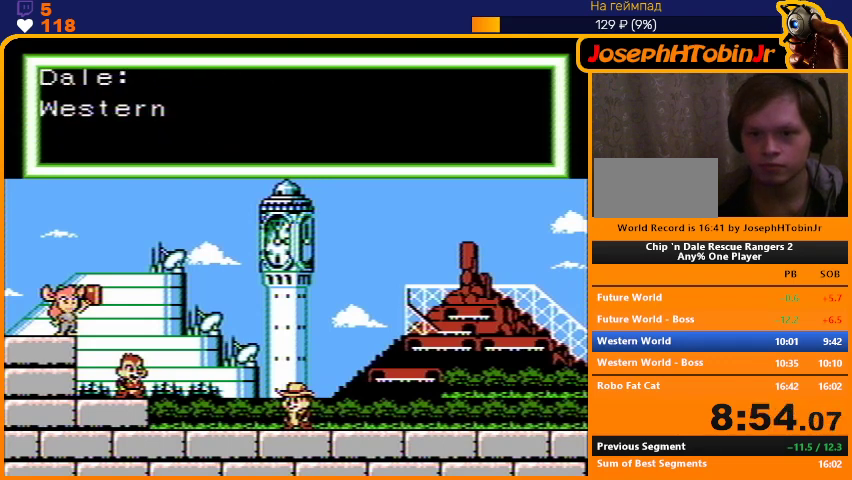
{"buttons": ["B"], "events": [[33, "B", "down"], [133, "B", "up"], [167, "B", "down"], [267, "B", "up"], [300, "B", "down"], [367, "B", "up"], [433, "B", "down"]]}
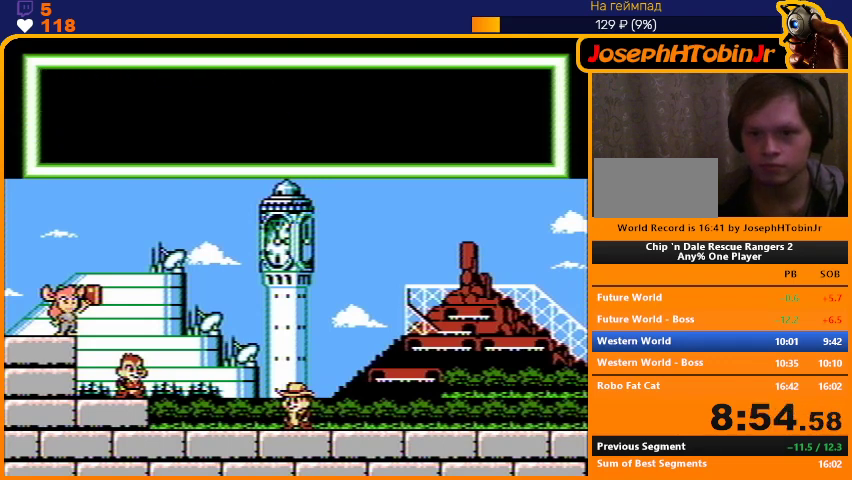
{"buttons": ["B"], "events": [[133, "B", "up"], [200, "B", "down"]]}
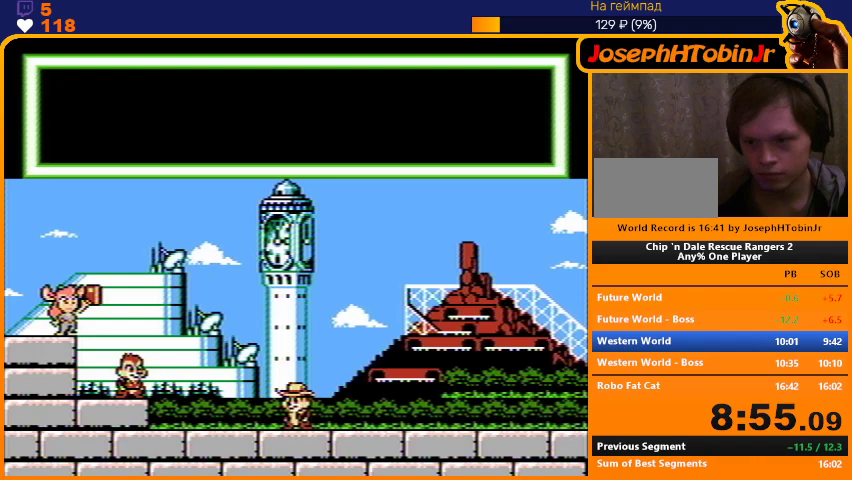
{"buttons": [], "events": [[33, "B", "up"]]}
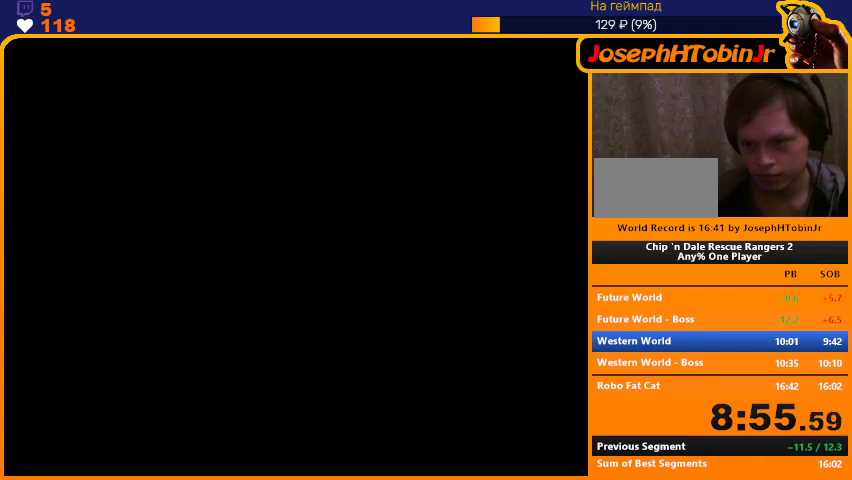
{"buttons": [], "events": []}
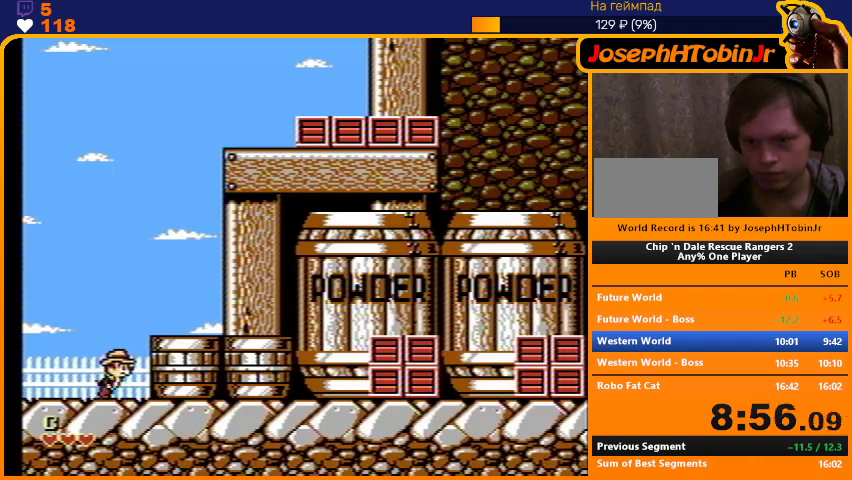
{"buttons": [], "events": []}
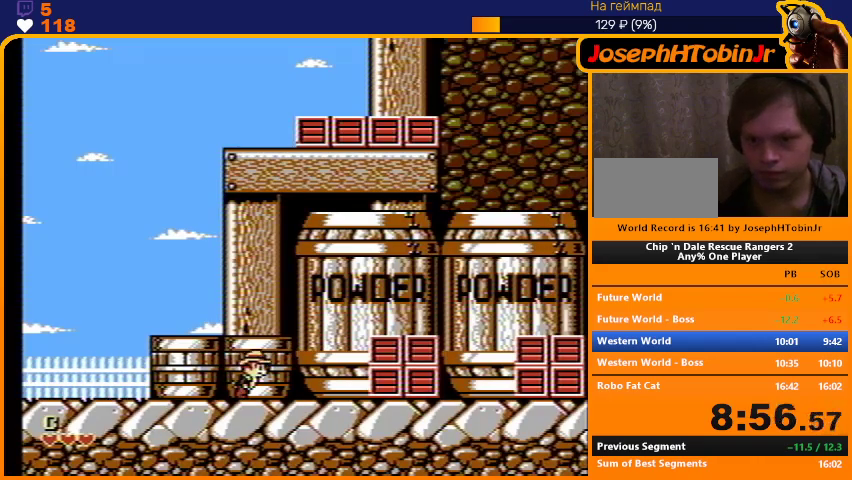
{"buttons": [], "events": [[200, "A", "down"], [367, "A", "up"]]}
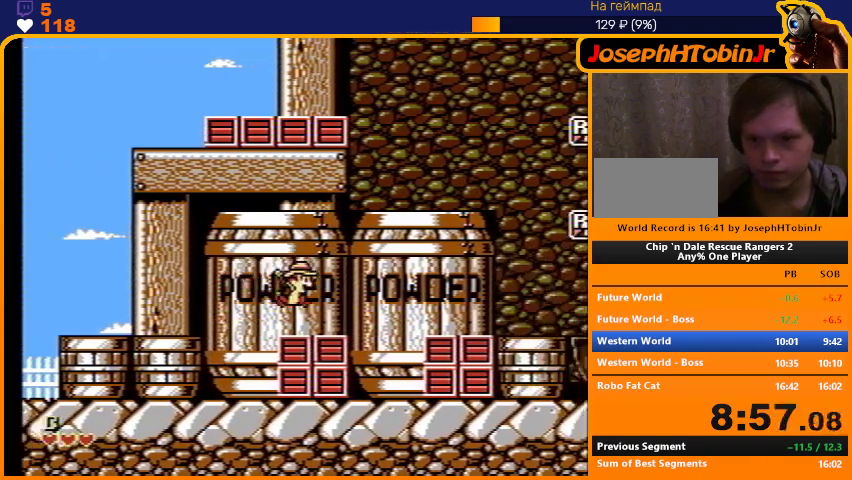
{"buttons": [], "events": [[233, "A", "down"], [333, "A", "up"]]}
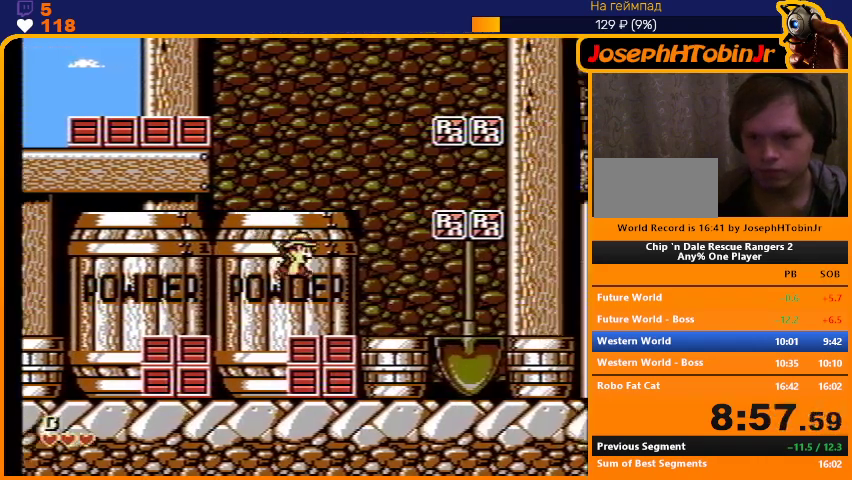
{"buttons": [], "events": []}
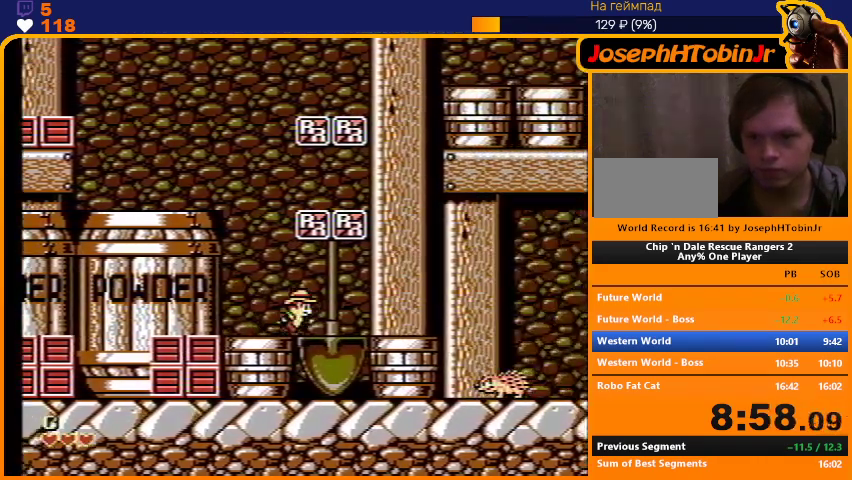
{"buttons": ["A"], "events": [[333, "A", "down"]]}
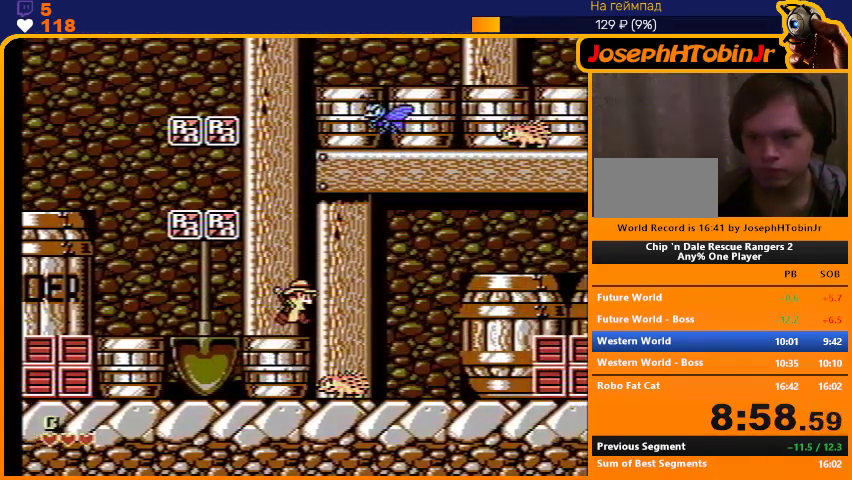
{"buttons": ["A"], "events": [[67, "A", "up"], [467, "A", "down"]]}
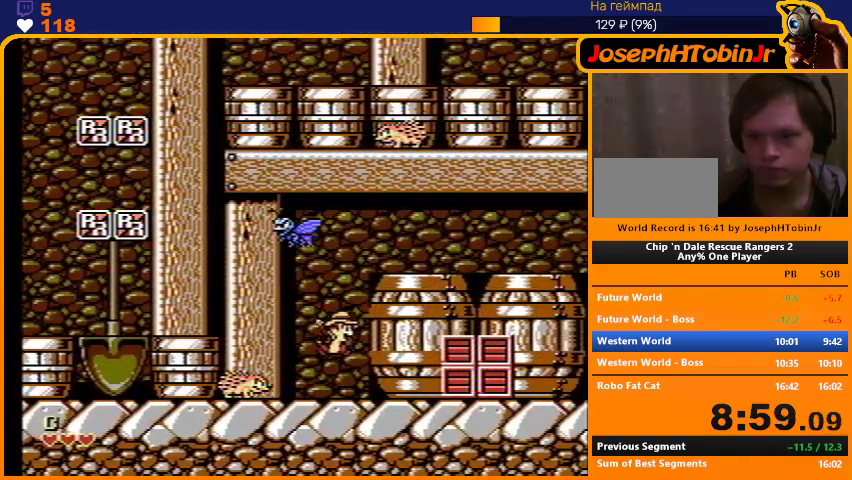
{"buttons": ["A"], "events": [[233, "A", "up"], [367, "A", "down"]]}
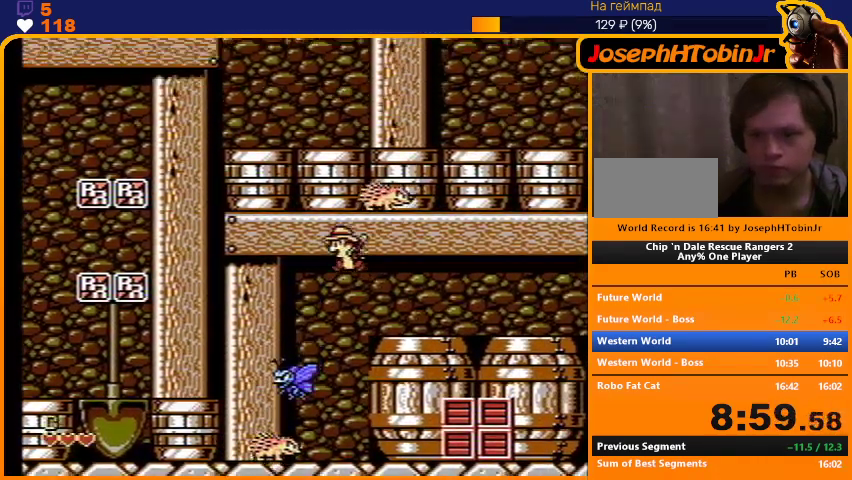
{"buttons": [], "events": [[233, "A", "up"], [367, "A", "down"], [500, "A", "up"]]}
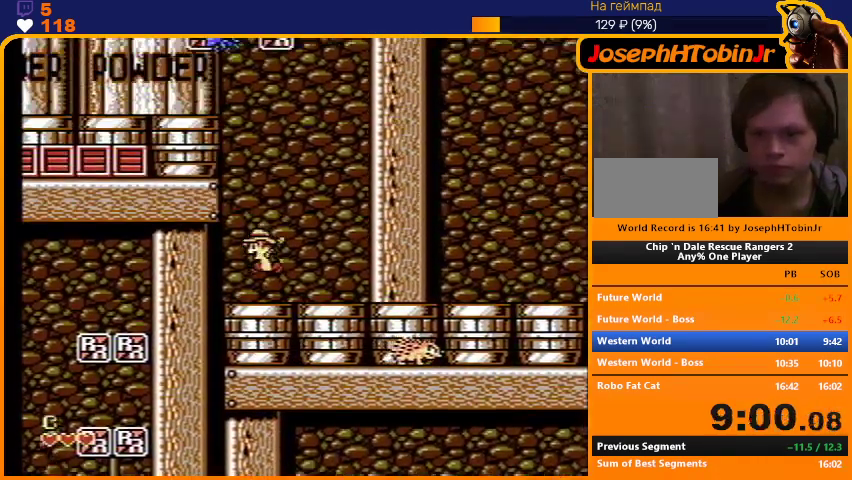
{"buttons": [], "events": [[200, "A", "down"], [467, "A", "up"]]}
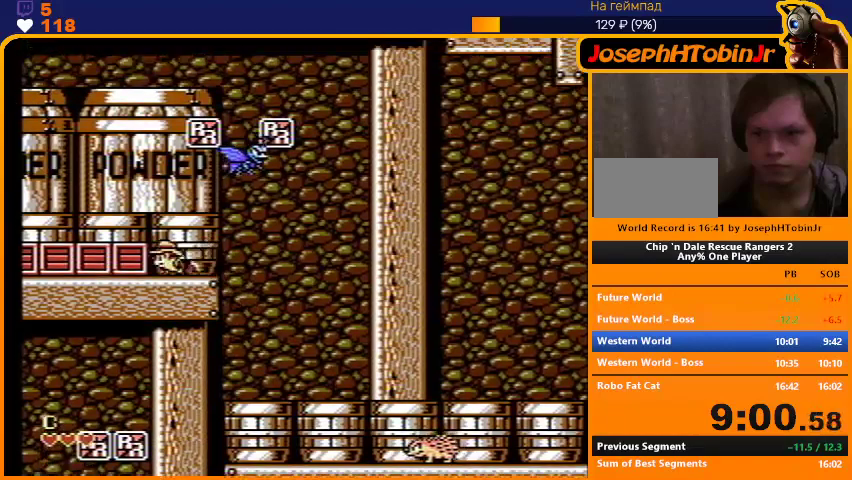
{"buttons": ["A"], "events": [[100, "A", "down"], [267, "A", "up"], [433, "A", "down"]]}